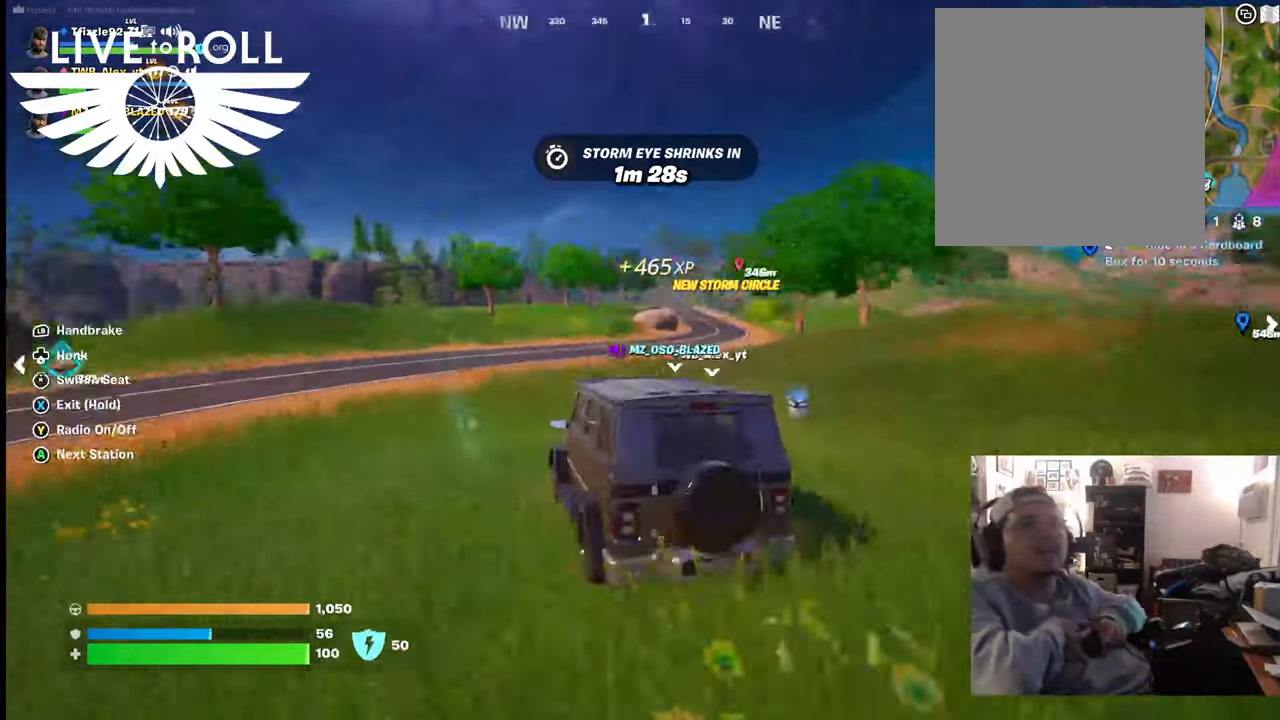
Gameplay with a controller (Xbox layout); each line is a JSON object with the inputs held at the frame after it. "events" lists button and stick changes between this image and that frame as [ms after this image, input, new state], when the widget could be followed in between.
{"buttons": [], "left_stick": "up-right", "right_stick": "down-right", "events": []}
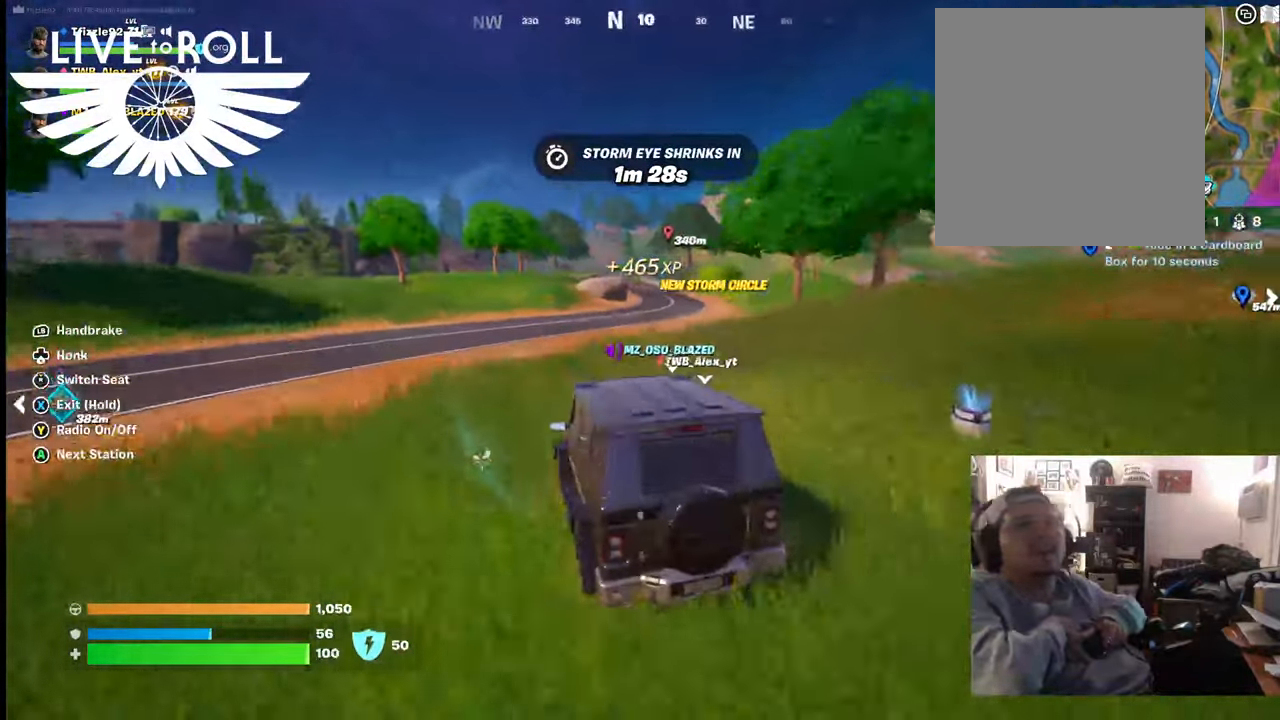
{"buttons": [], "left_stick": "up-right", "right_stick": "center", "events": [[200, "right_stick", "center"]]}
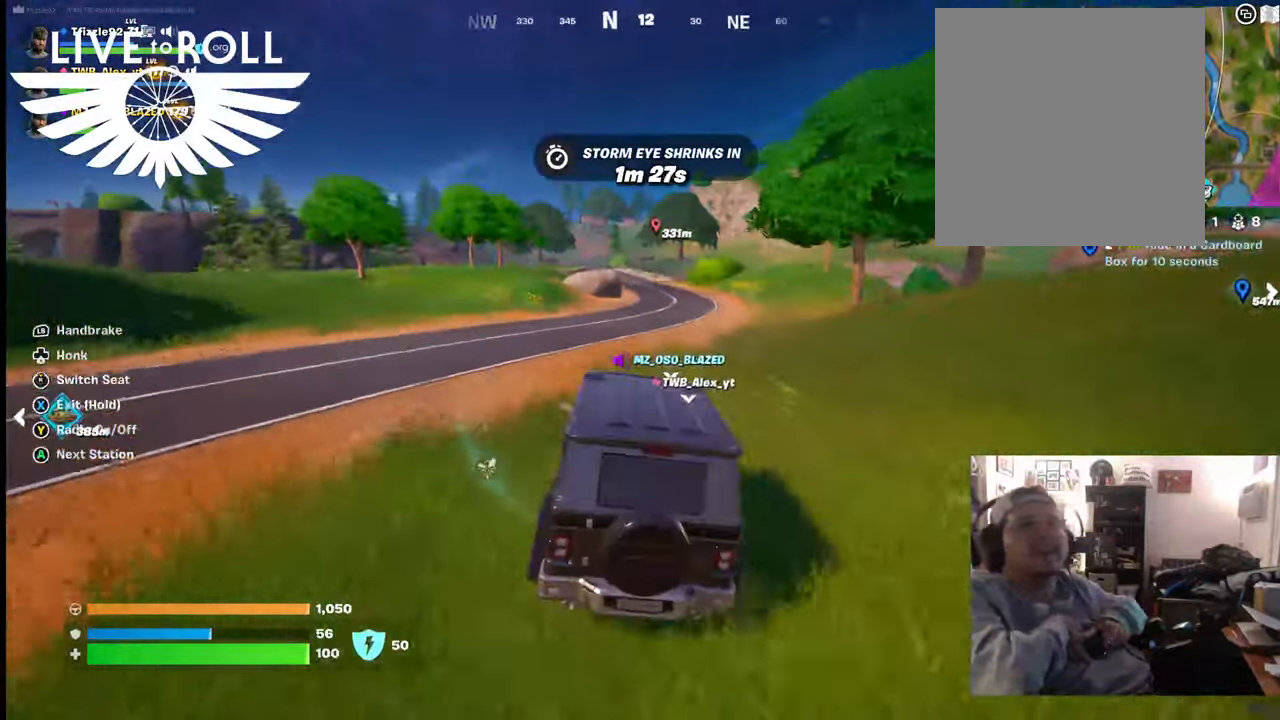
{"buttons": [], "left_stick": "up", "right_stick": "center", "events": [[67, "left_stick", "up"]]}
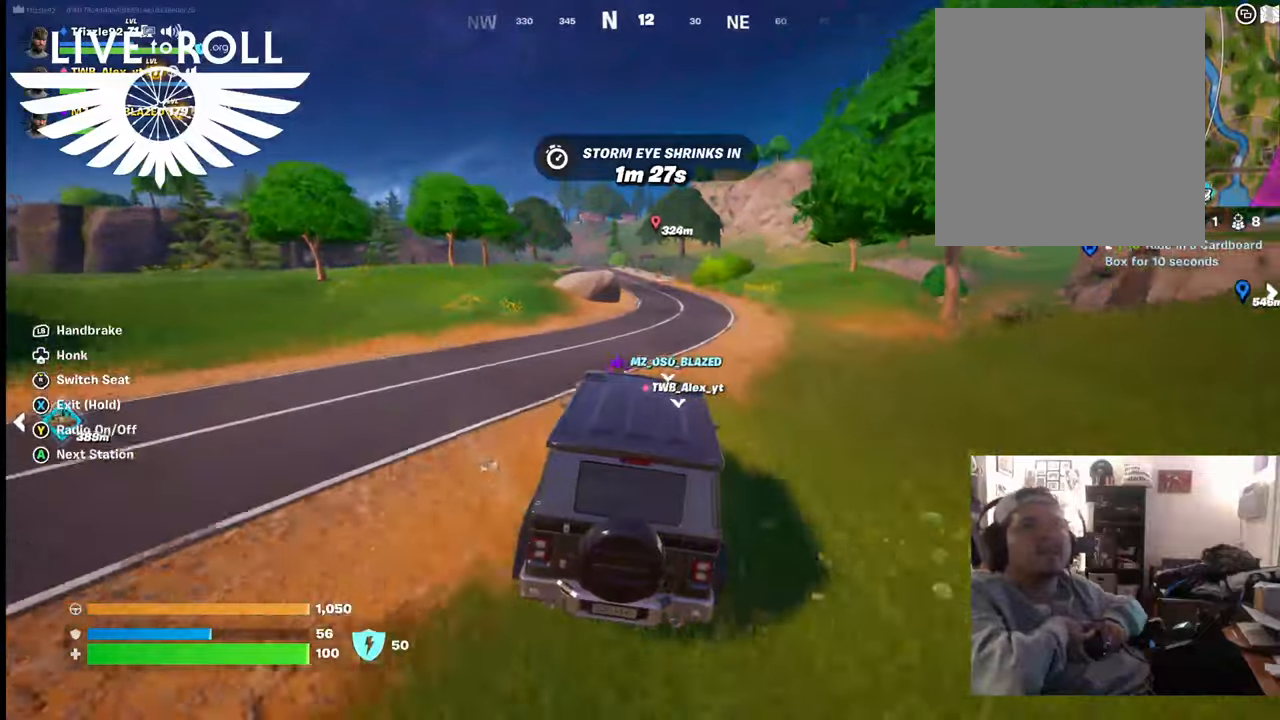
{"buttons": [], "left_stick": "up", "right_stick": "center", "events": []}
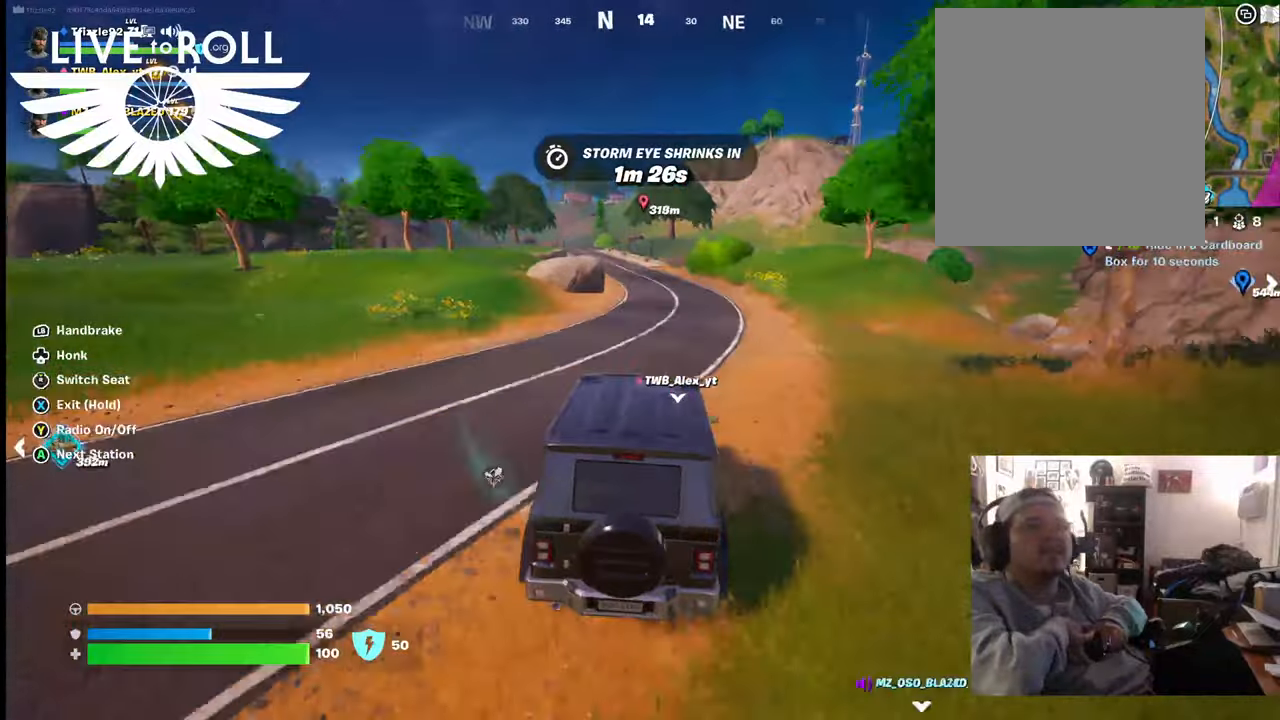
{"buttons": [], "left_stick": "up", "right_stick": "right", "events": [[467, "right_stick", "right"]]}
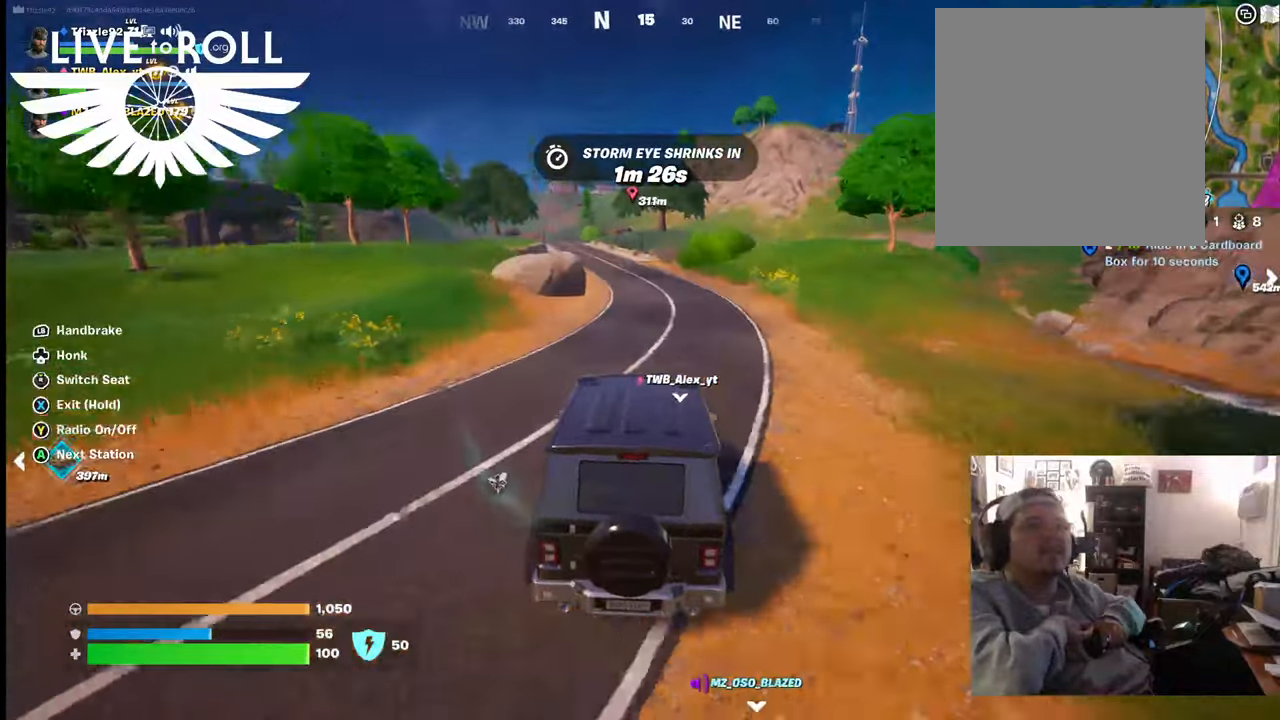
{"buttons": [], "left_stick": "down-right", "right_stick": "right", "events": [[200, "left_stick", "center"], [400, "left_stick", "down-right"]]}
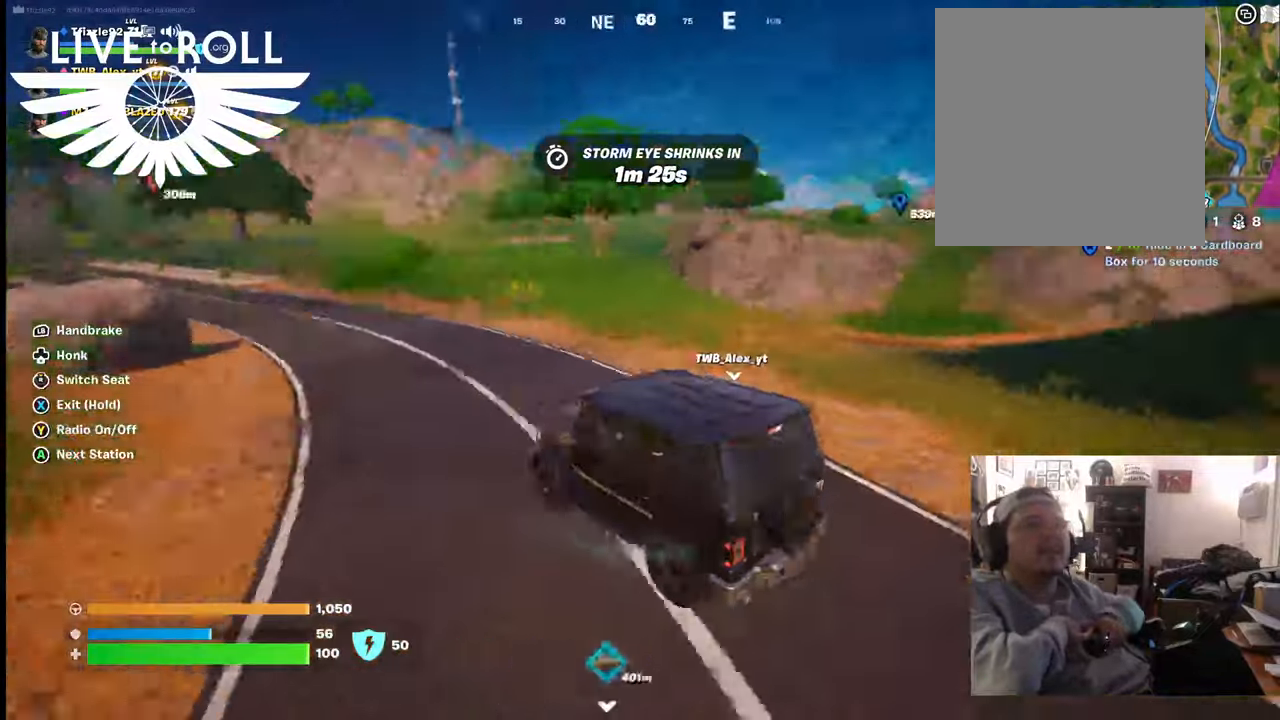
{"buttons": [], "left_stick": "down-right", "right_stick": "right", "events": []}
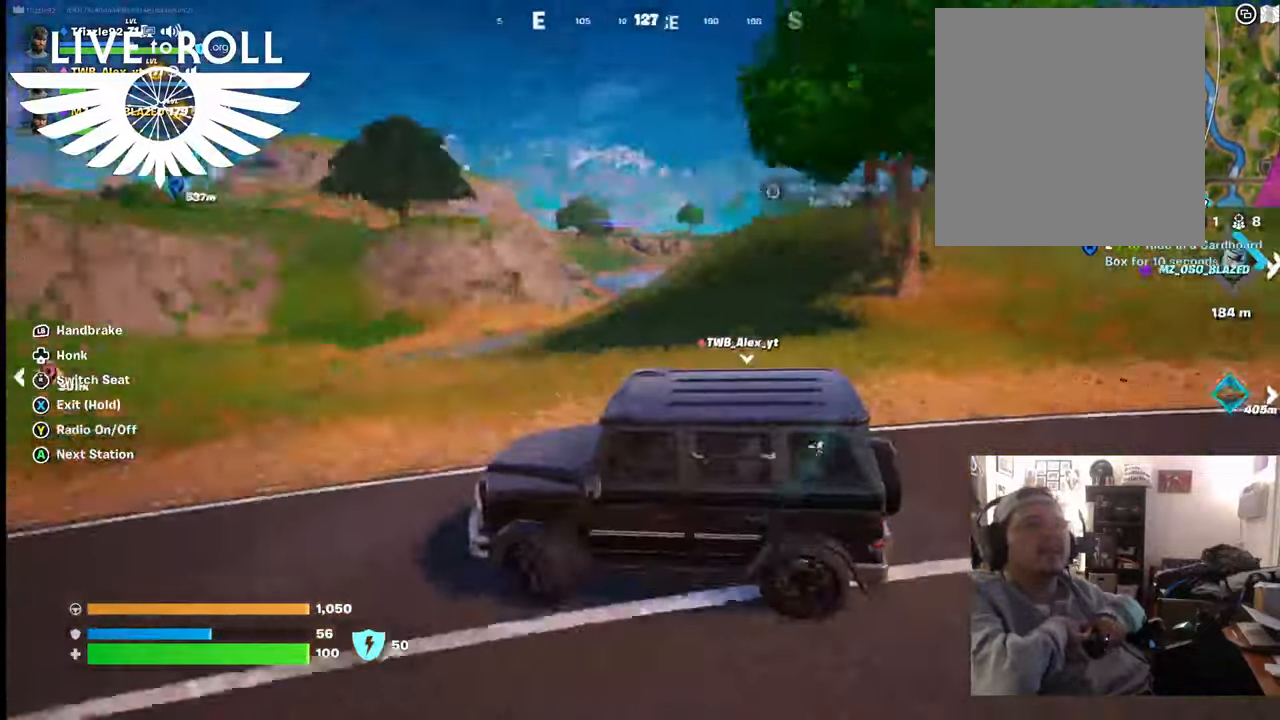
{"buttons": [], "left_stick": "right", "right_stick": "right", "events": [[67, "left_stick", "right"]]}
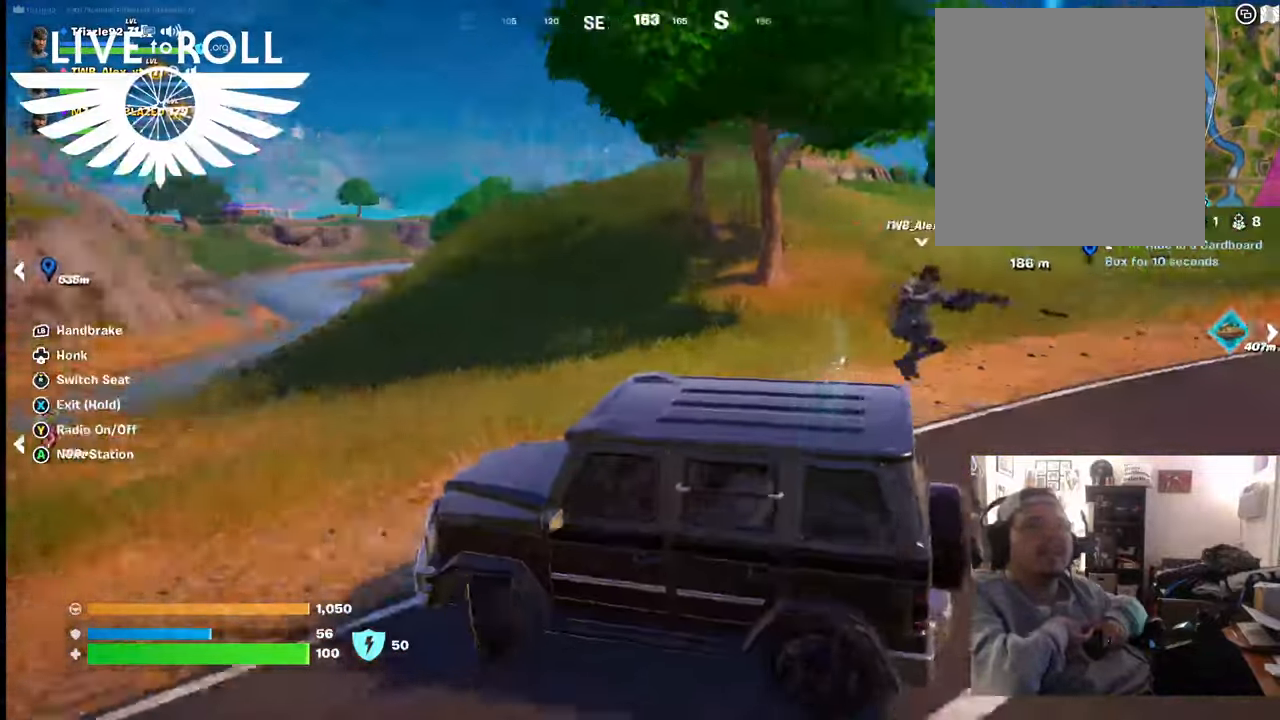
{"buttons": [], "left_stick": "right", "right_stick": "right", "events": []}
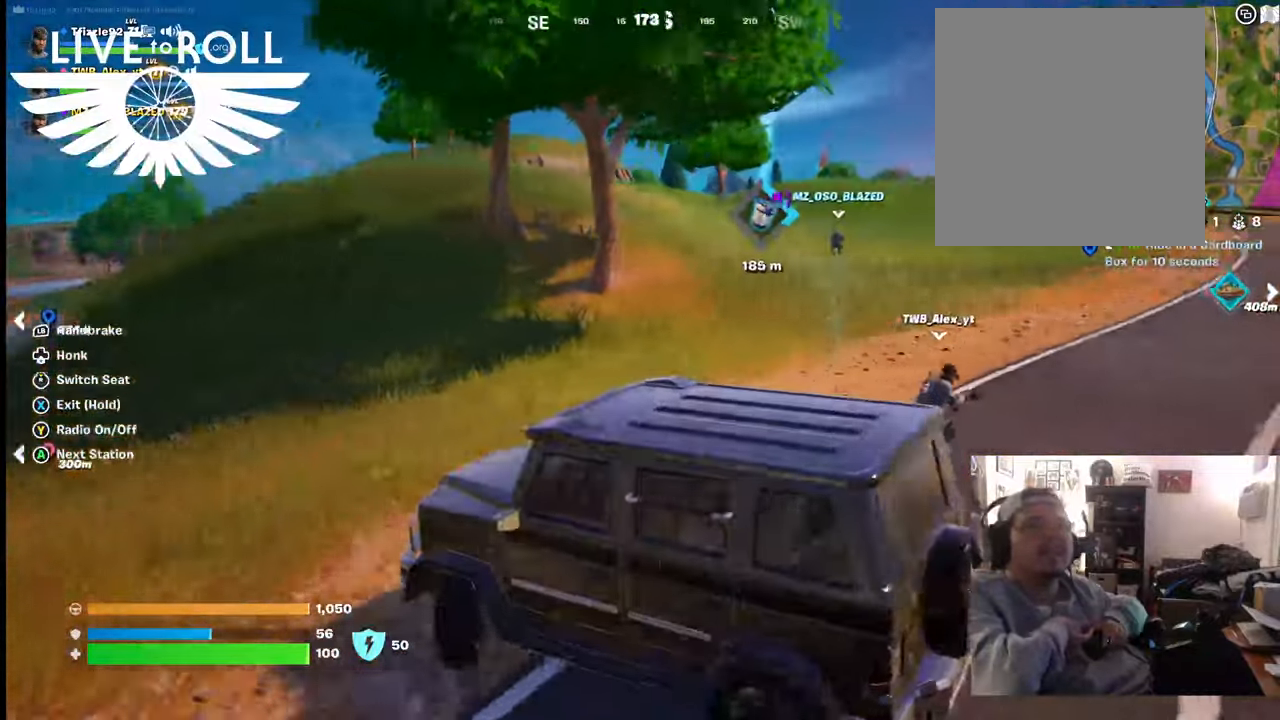
{"buttons": [], "left_stick": "up-right", "right_stick": "right", "events": [[200, "left_stick", "up-right"]]}
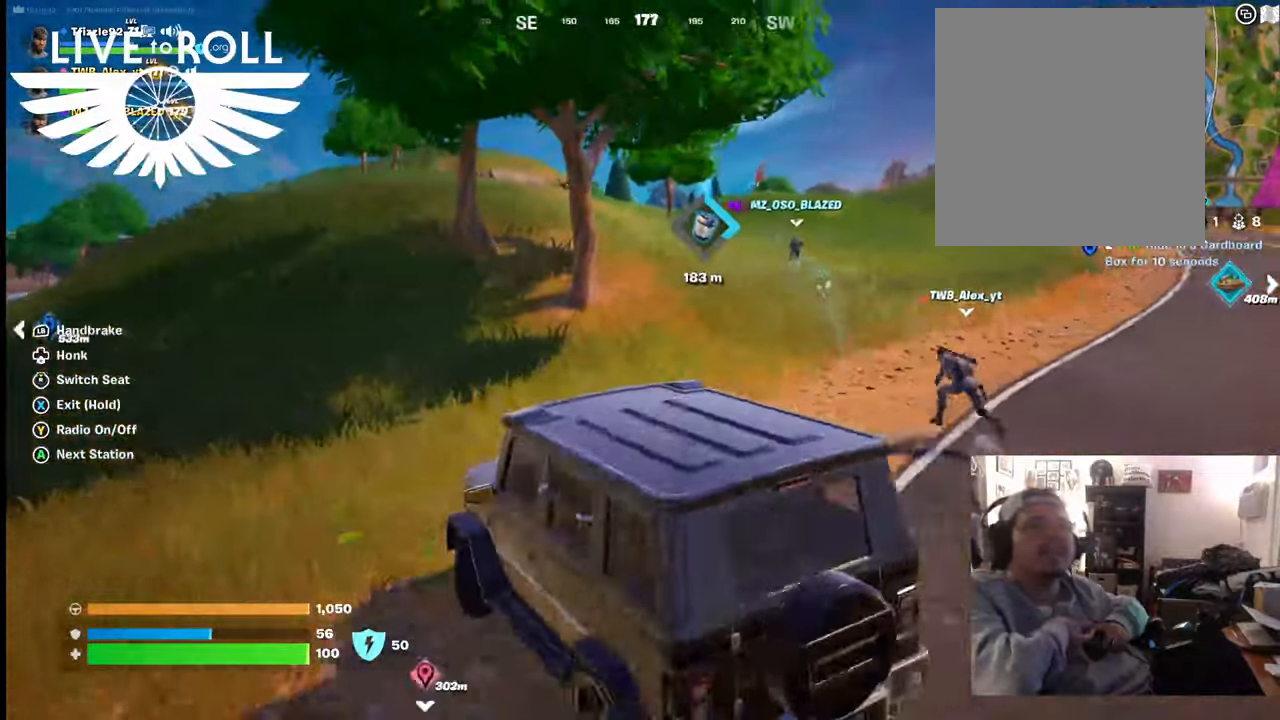
{"buttons": [], "left_stick": "up-right", "right_stick": "right", "events": []}
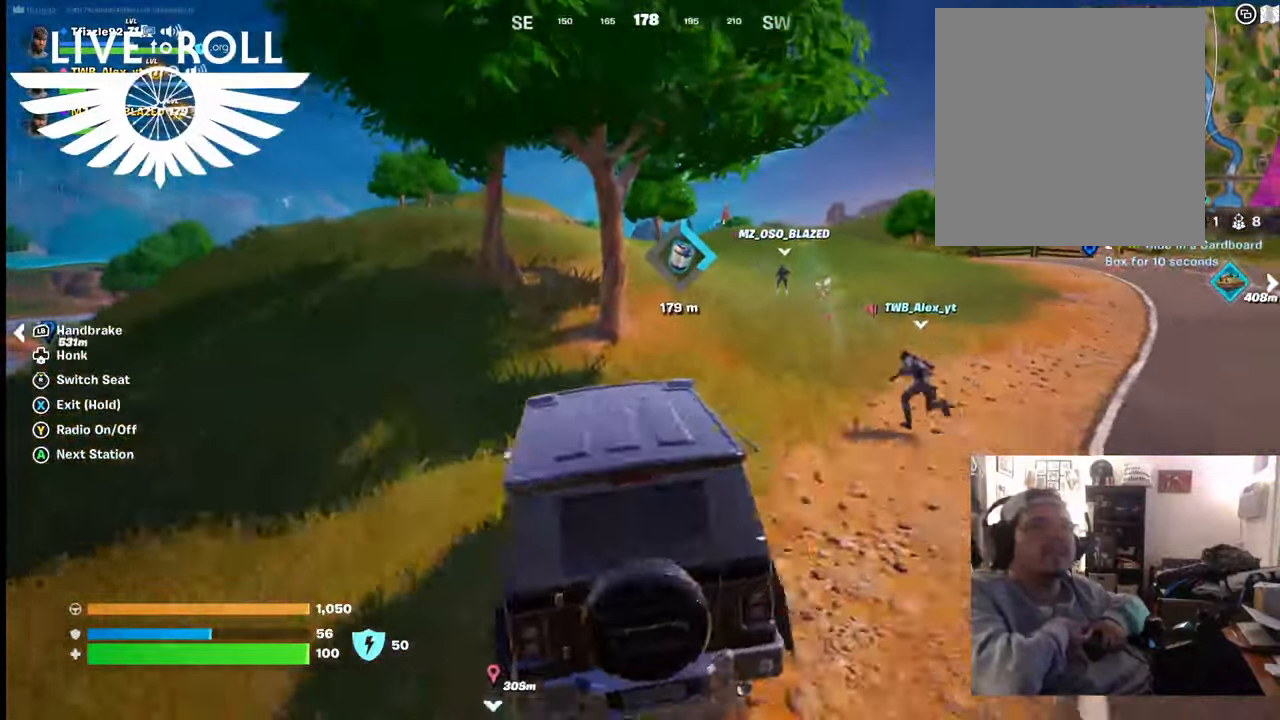
{"buttons": [], "left_stick": "left", "right_stick": "center", "events": [[100, "right_stick", "center"], [367, "left_stick", "up-left"], [500, "left_stick", "left"]]}
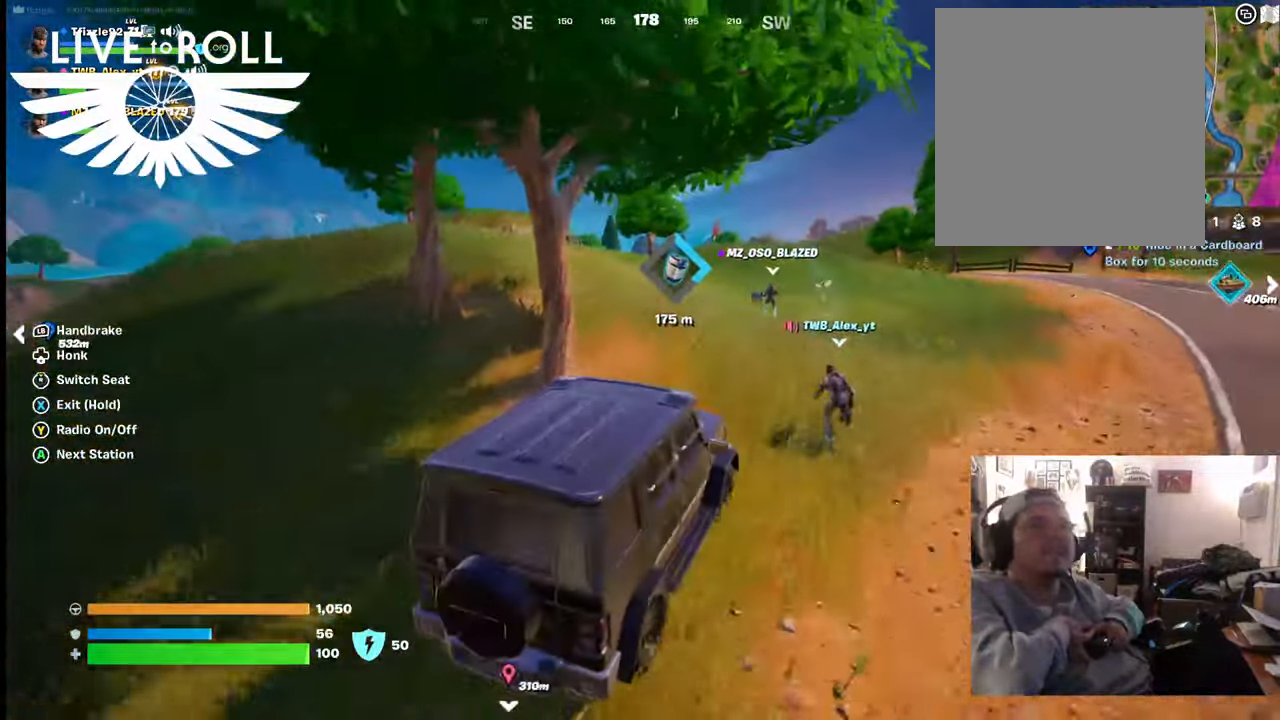
{"buttons": [], "left_stick": "center", "right_stick": "center", "events": [[500, "left_stick", "center"]]}
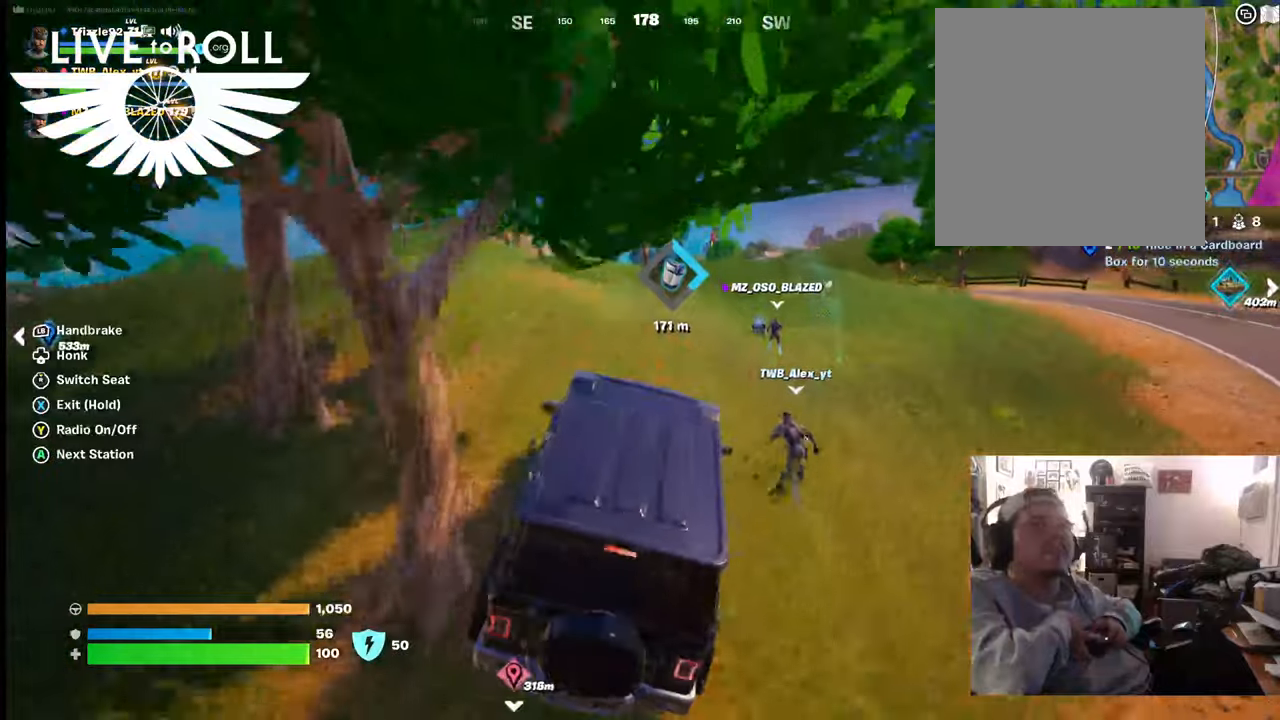
{"buttons": ["X"], "left_stick": "center", "right_stick": "center", "events": [[67, "X", "down"]]}
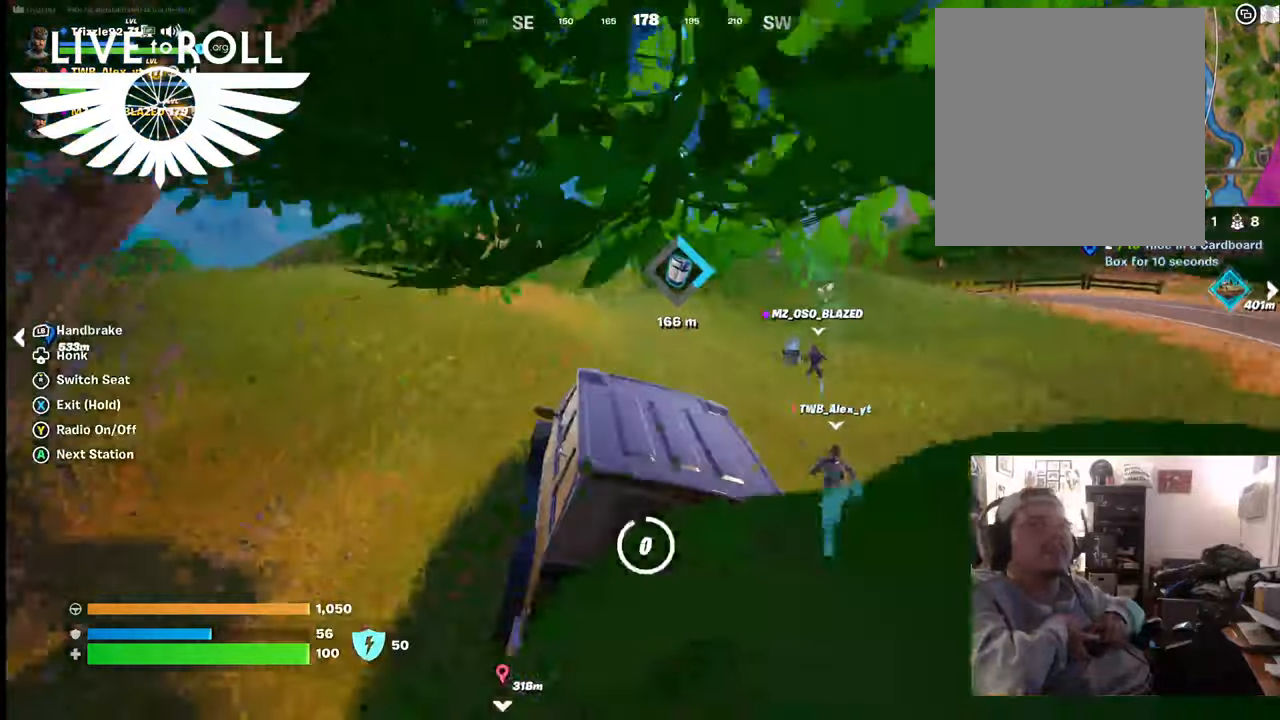
{"buttons": [], "left_stick": "center", "right_stick": "center", "events": [[500, "X", "up"]]}
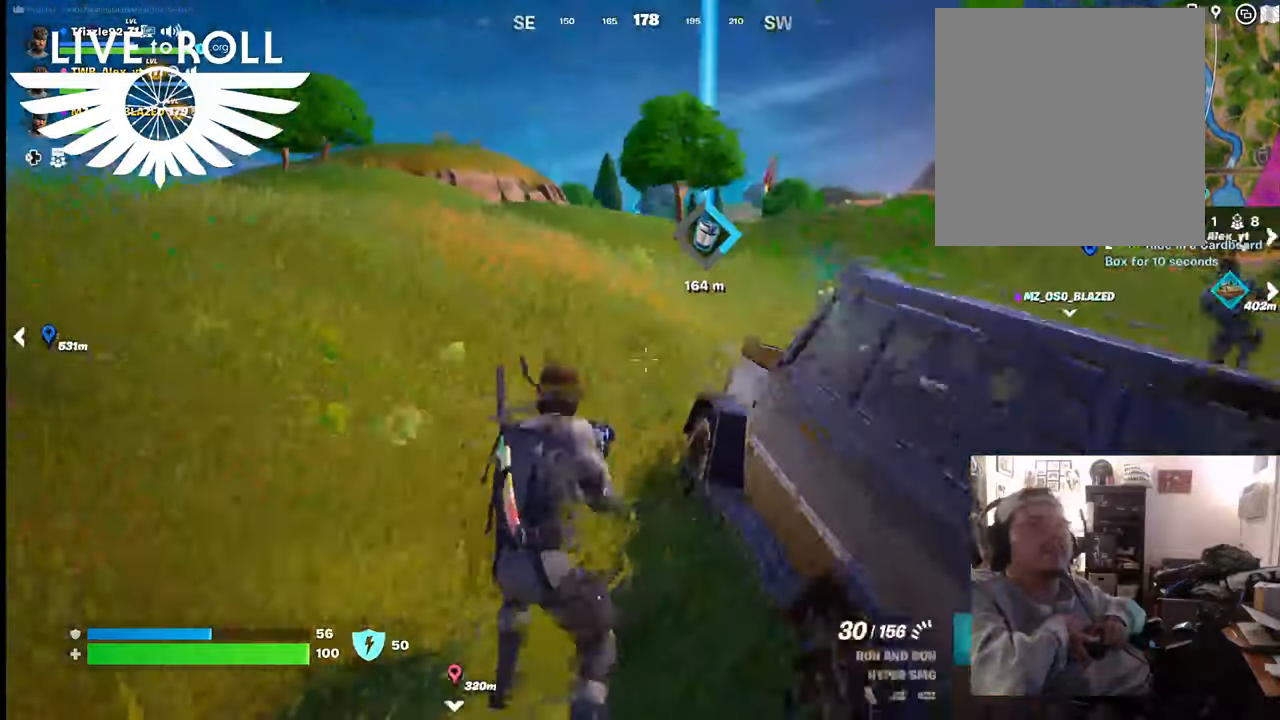
{"buttons": [], "left_stick": "right", "right_stick": "center", "events": [[34, "left_stick", "up-right"], [200, "left_stick", "right"], [334, "left_stick", "down-right"], [500, "left_stick", "right"]]}
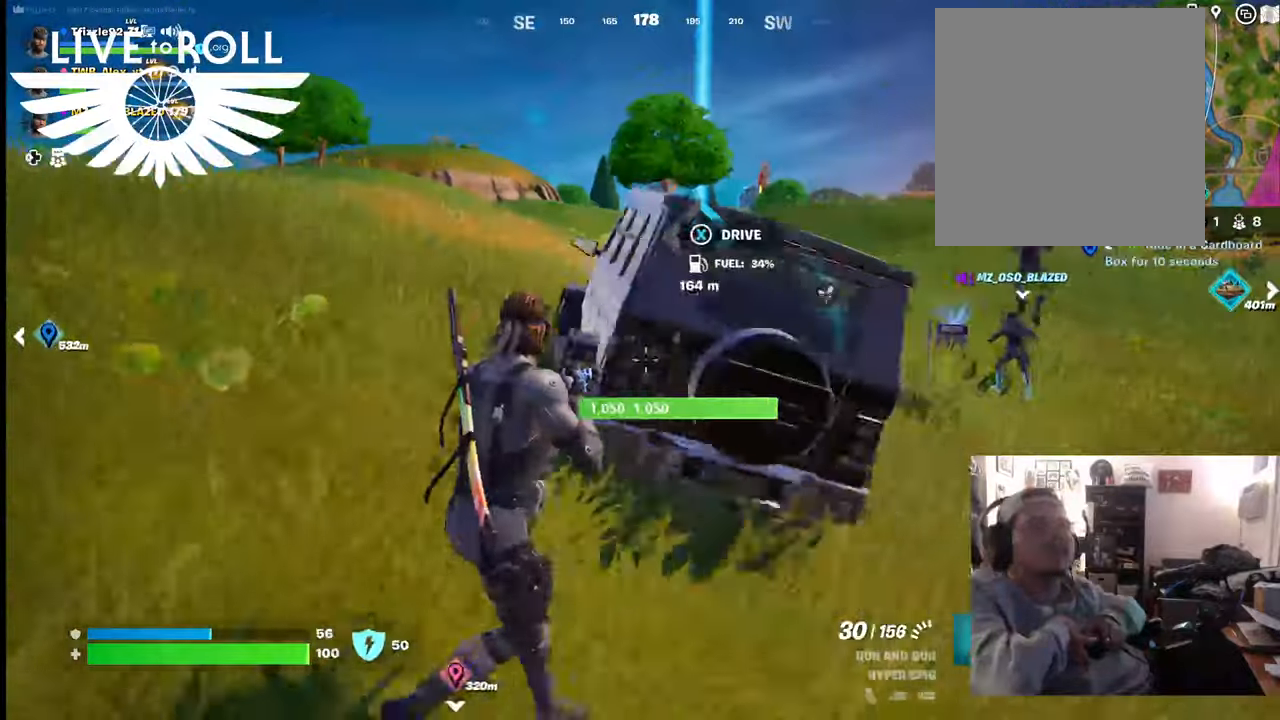
{"buttons": [], "left_stick": "up-right", "right_stick": "center", "events": [[167, "left_stick", "up-right"]]}
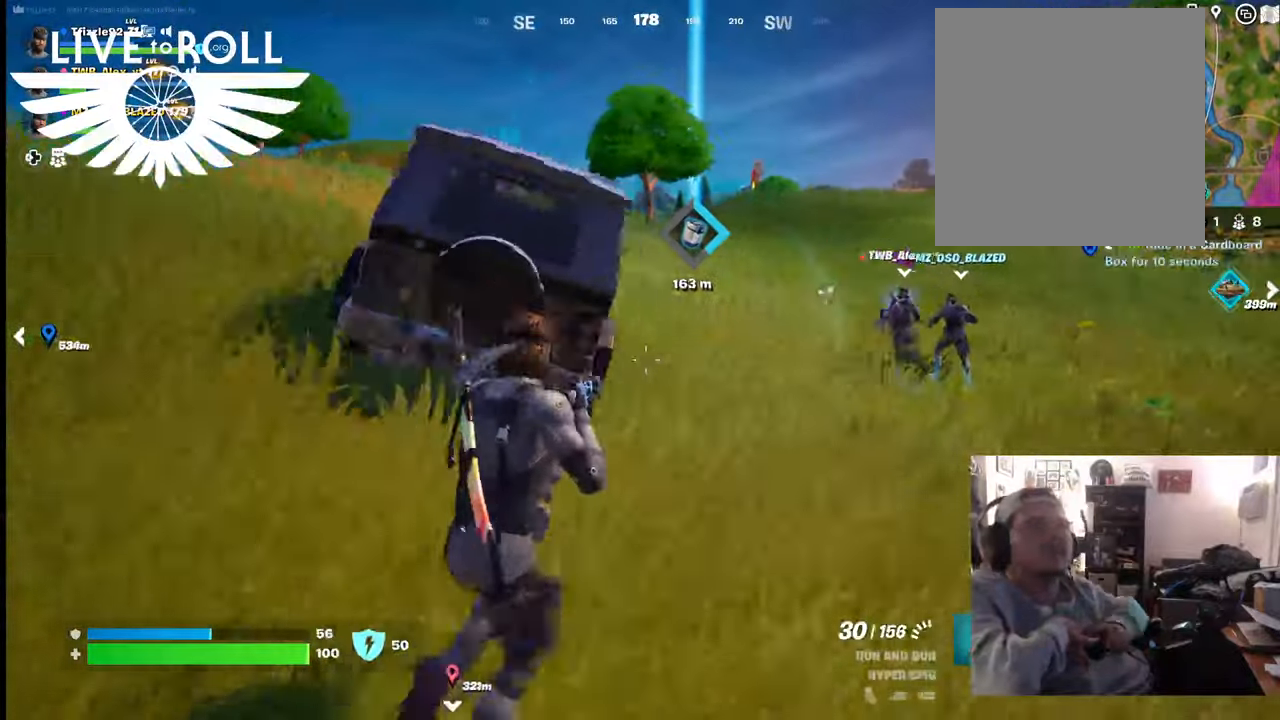
{"buttons": [], "left_stick": "up", "right_stick": "center", "events": [[167, "left_stick", "up"]]}
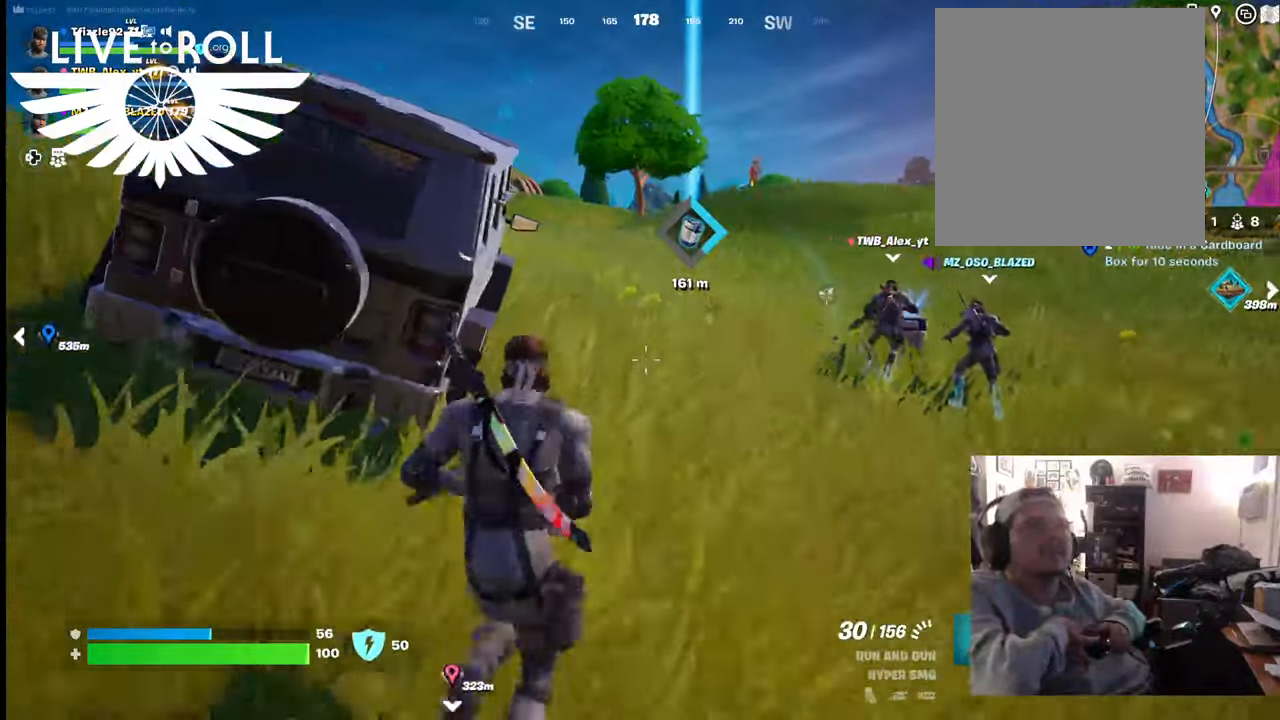
{"buttons": [], "left_stick": "center", "right_stick": "center", "events": [[167, "left_stick", "center"]]}
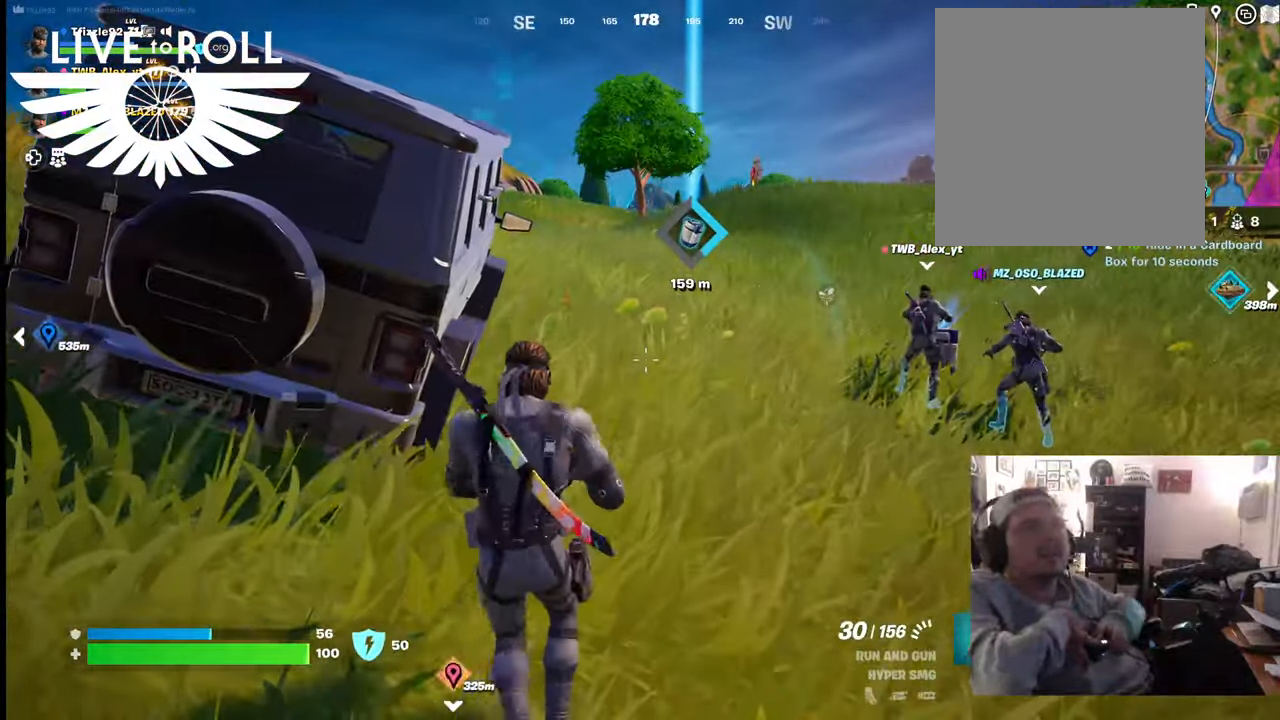
{"buttons": [], "left_stick": "center", "right_stick": "center", "events": []}
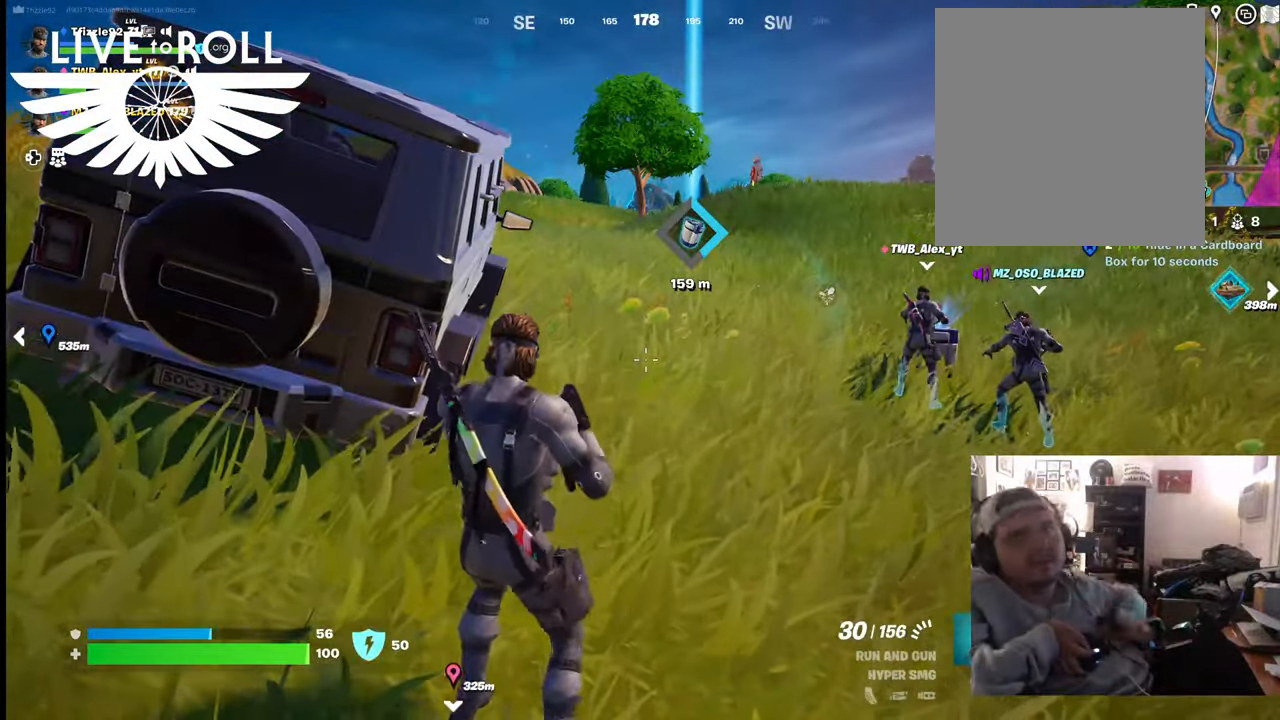
{"buttons": [], "left_stick": "center", "right_stick": "center", "events": []}
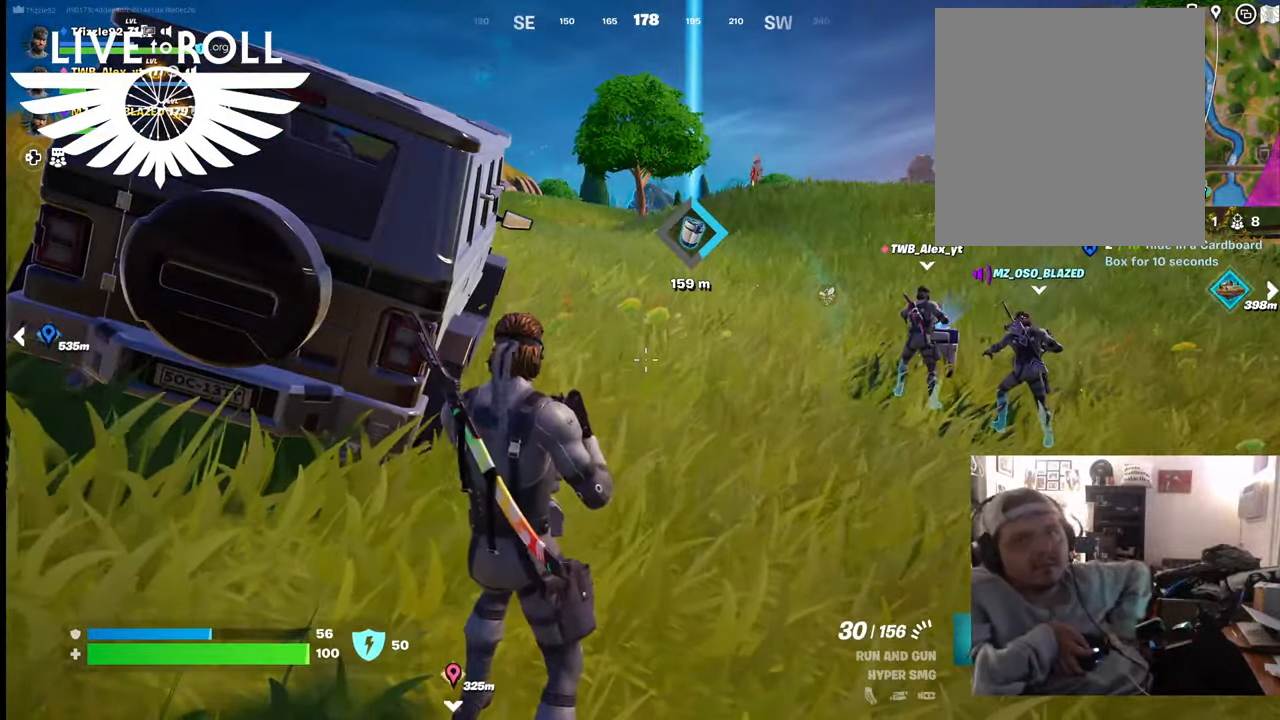
{"buttons": [], "left_stick": "center", "right_stick": "center", "events": []}
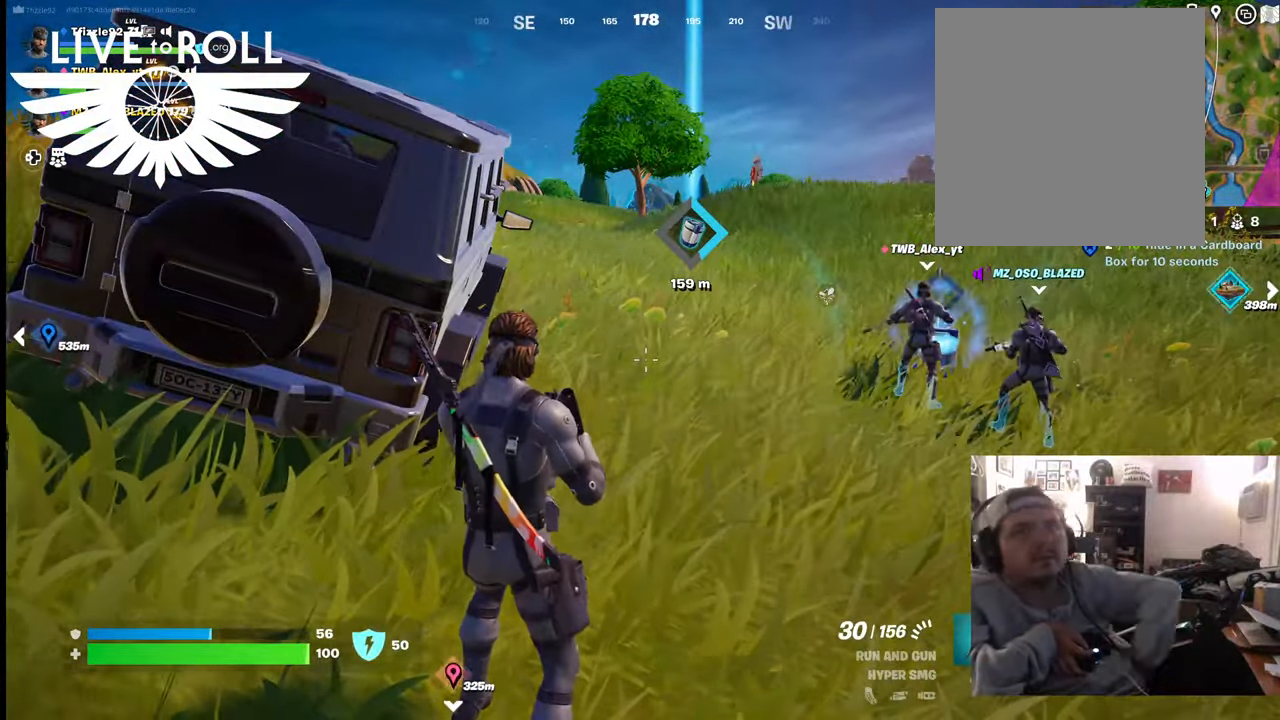
{"buttons": [], "left_stick": "center", "right_stick": "center", "events": []}
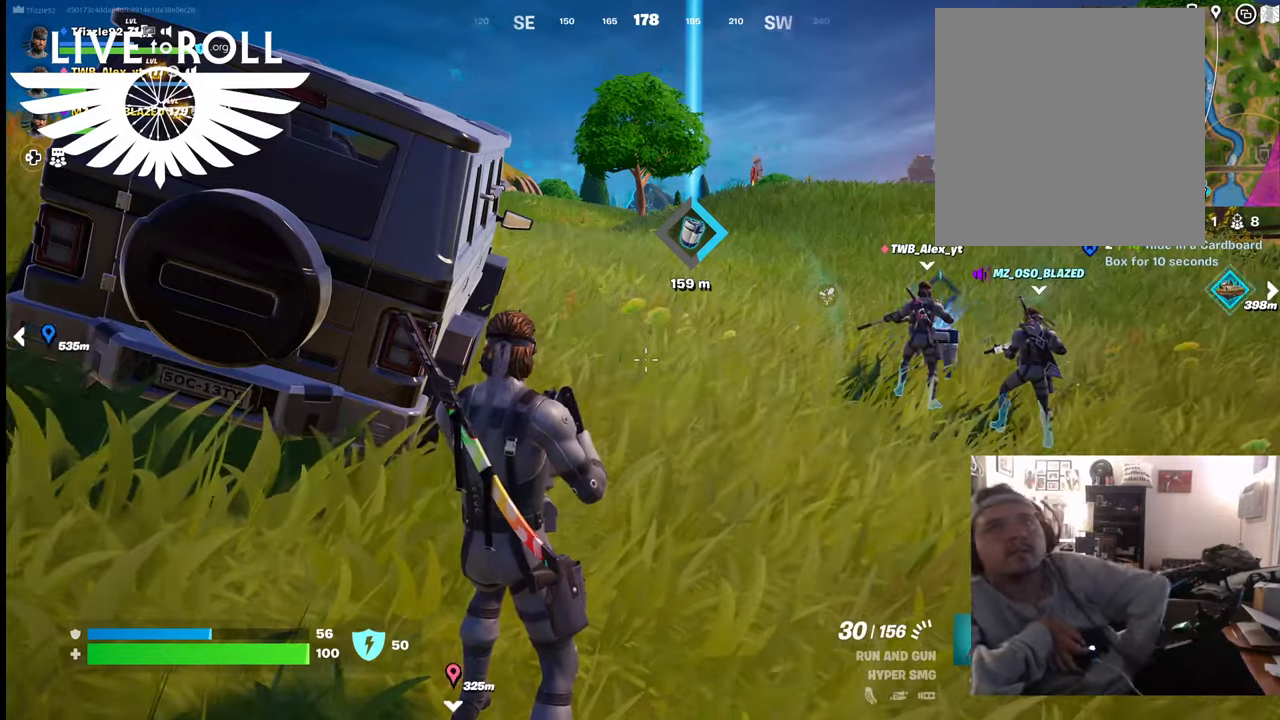
{"buttons": [], "left_stick": "center", "right_stick": "center", "events": []}
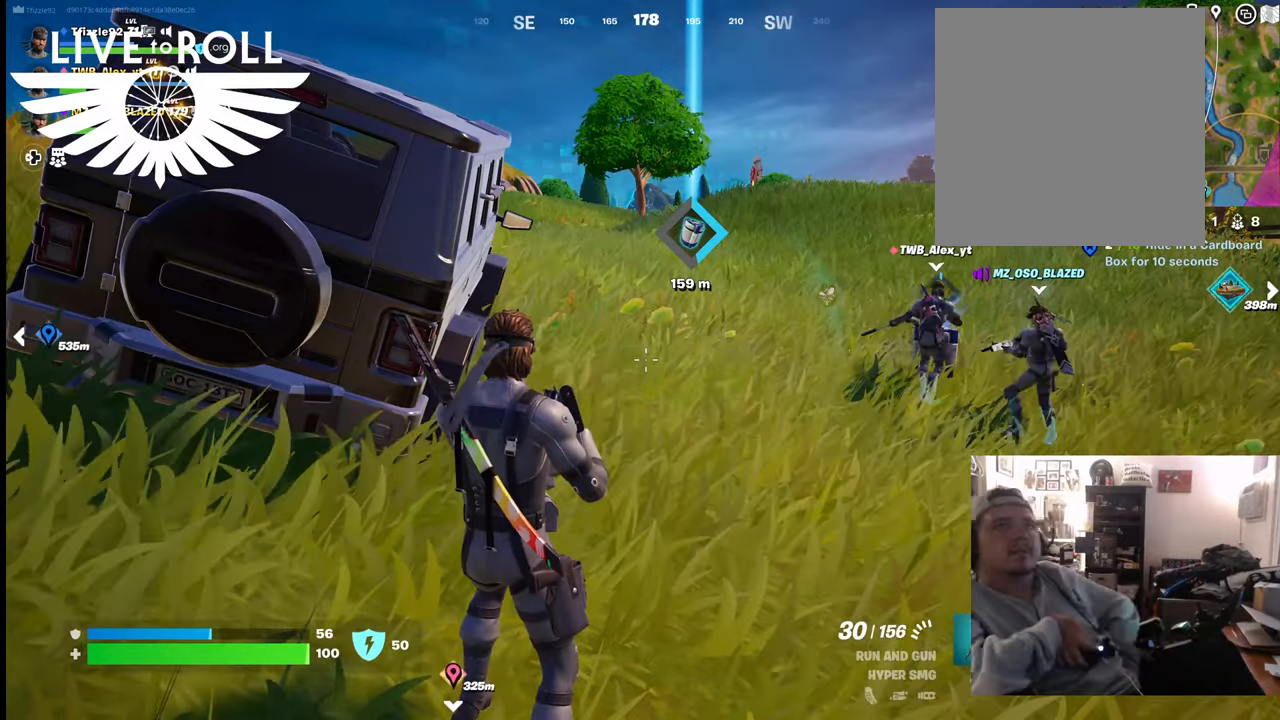
{"buttons": [], "left_stick": "center", "right_stick": "center", "events": []}
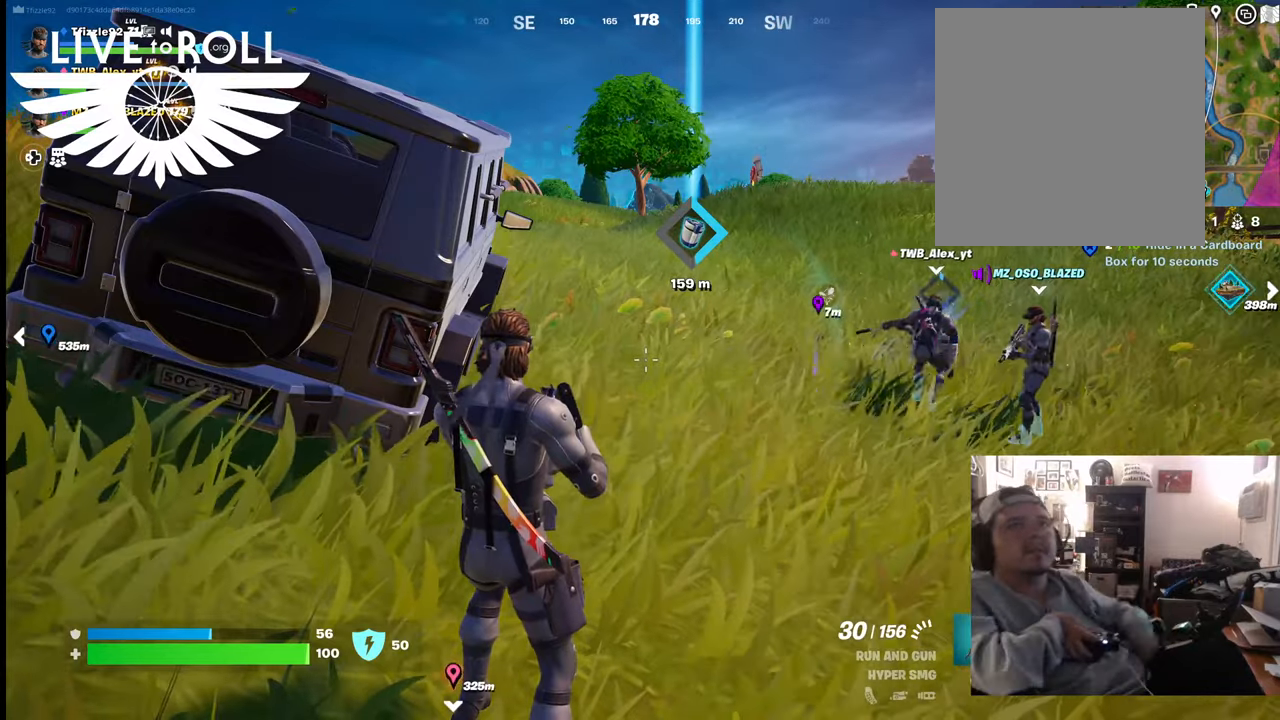
{"buttons": [], "left_stick": "center", "right_stick": "center", "events": []}
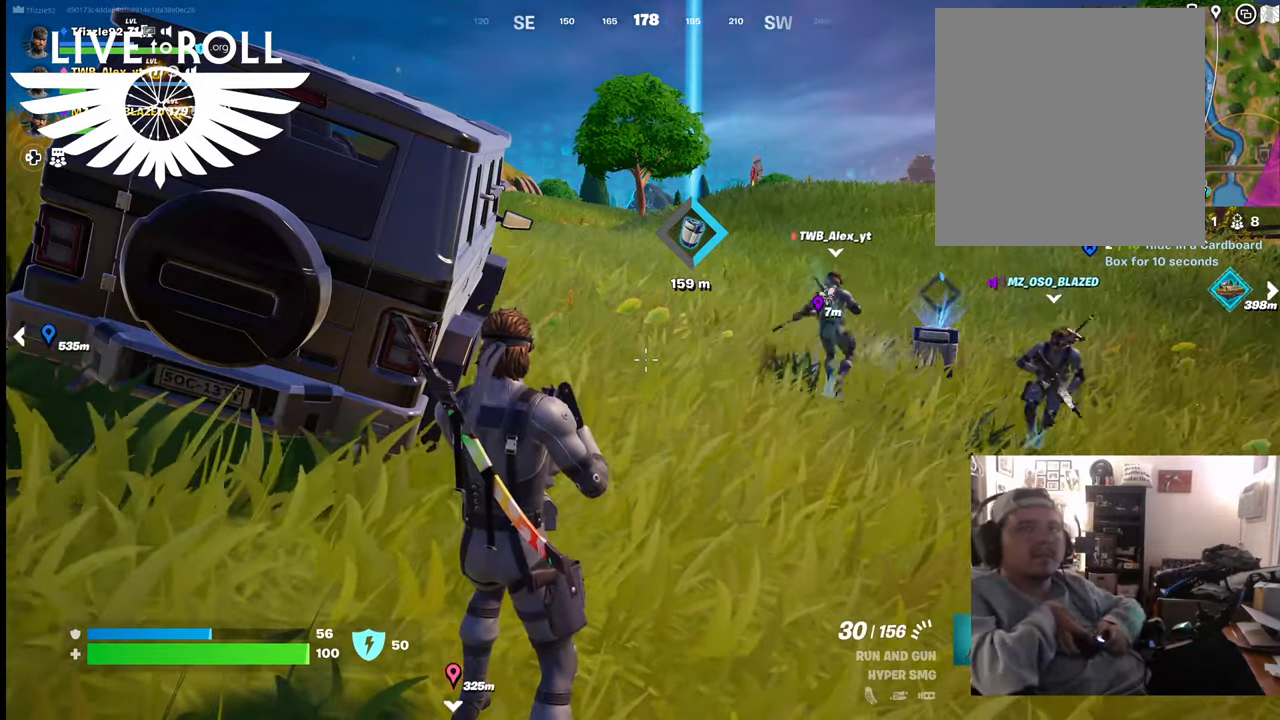
{"buttons": [], "left_stick": "center", "right_stick": "left", "events": [[234, "right_stick", "left"]]}
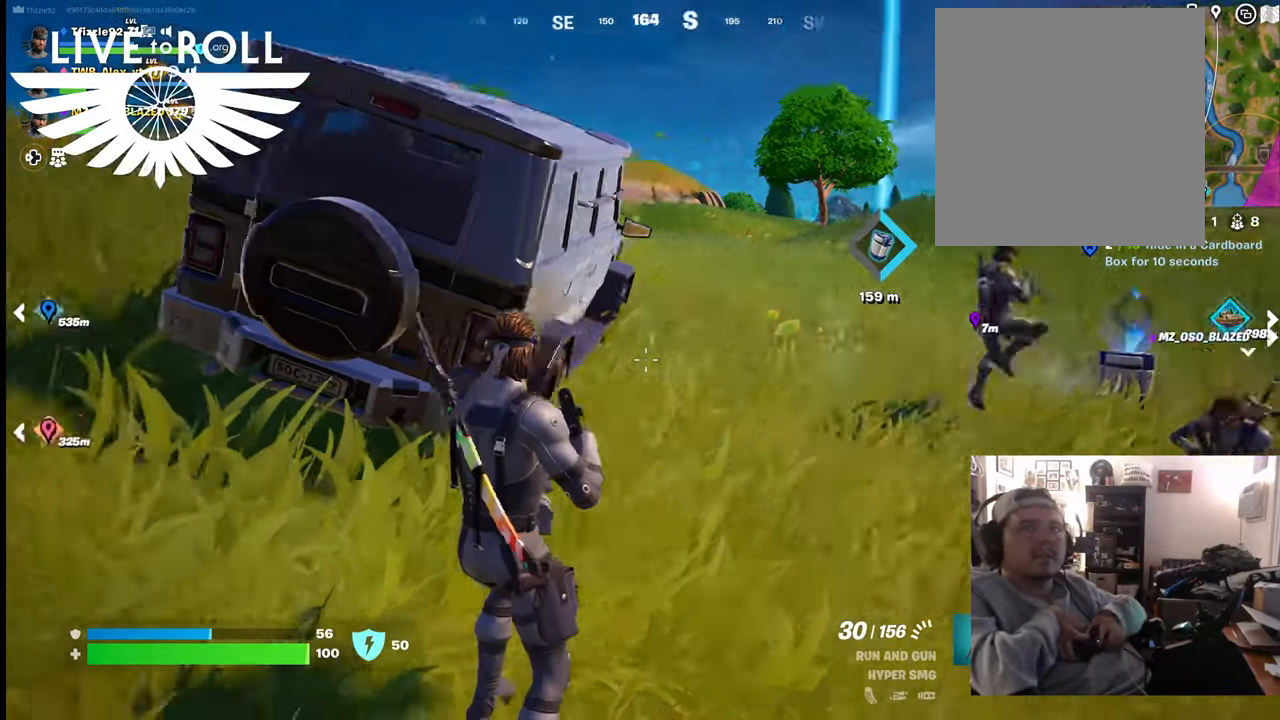
{"buttons": [], "left_stick": "up-right", "right_stick": "left", "events": [[67, "left_stick", "right"], [267, "left_stick", "up-right"]]}
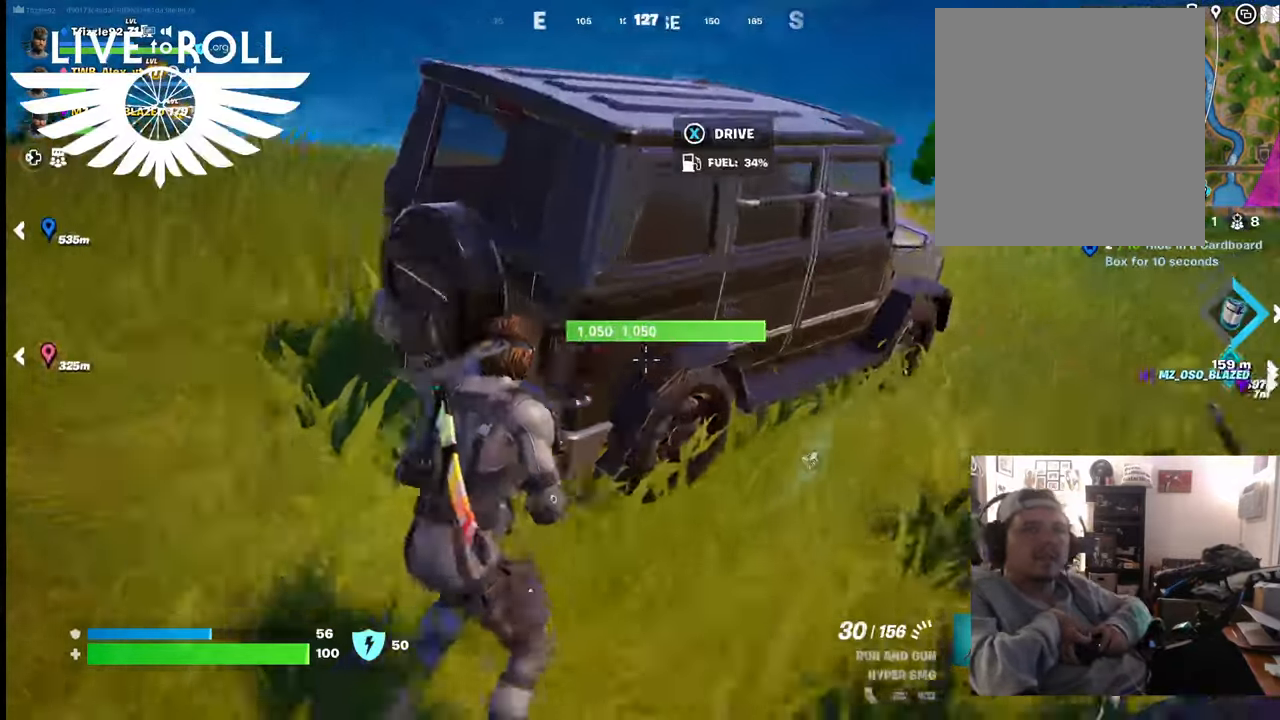
{"buttons": [], "left_stick": "center", "right_stick": "center", "events": [[34, "right_stick", "center"], [267, "left_stick", "center"]]}
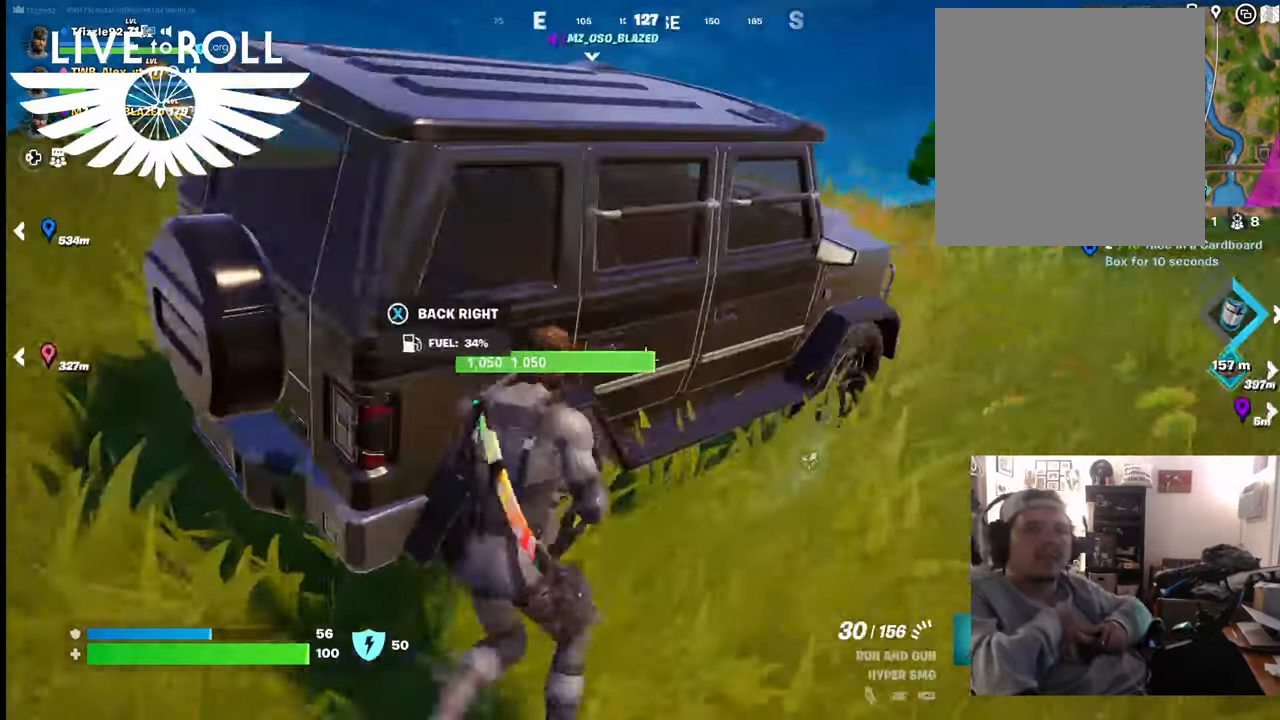
{"buttons": [], "left_stick": "center", "right_stick": "center", "events": [[67, "X", "down"], [200, "X", "up"]]}